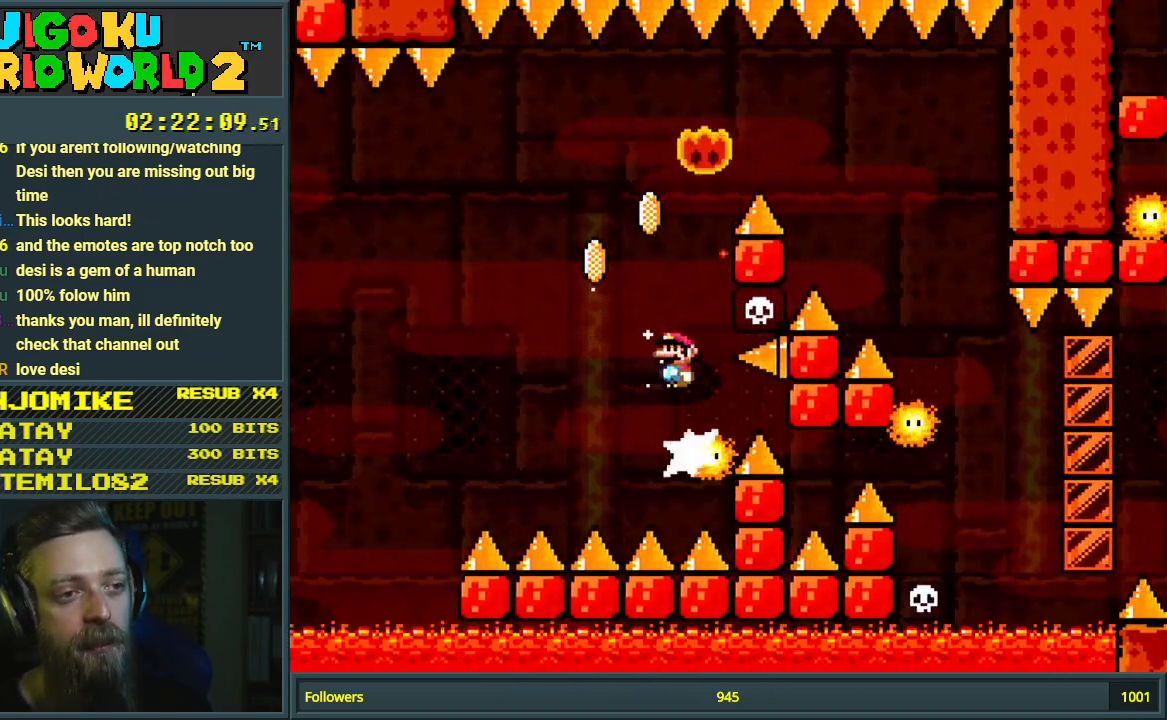
Gameplay with a controller (Nintendo layout); each line is a JSON object with the inputs held at the frame after it. "events" lists button and stick changes between this image and that frame as [ms after this image, input, new state], when the widget could be followed in between. Not read: L3 R3.
{"buttons": ["A", "X"], "events": [[50, "DPAD_LEFT", "up"], [167, "DPAD_RIGHT", "down"], [400, "DPAD_RIGHT", "up"]]}
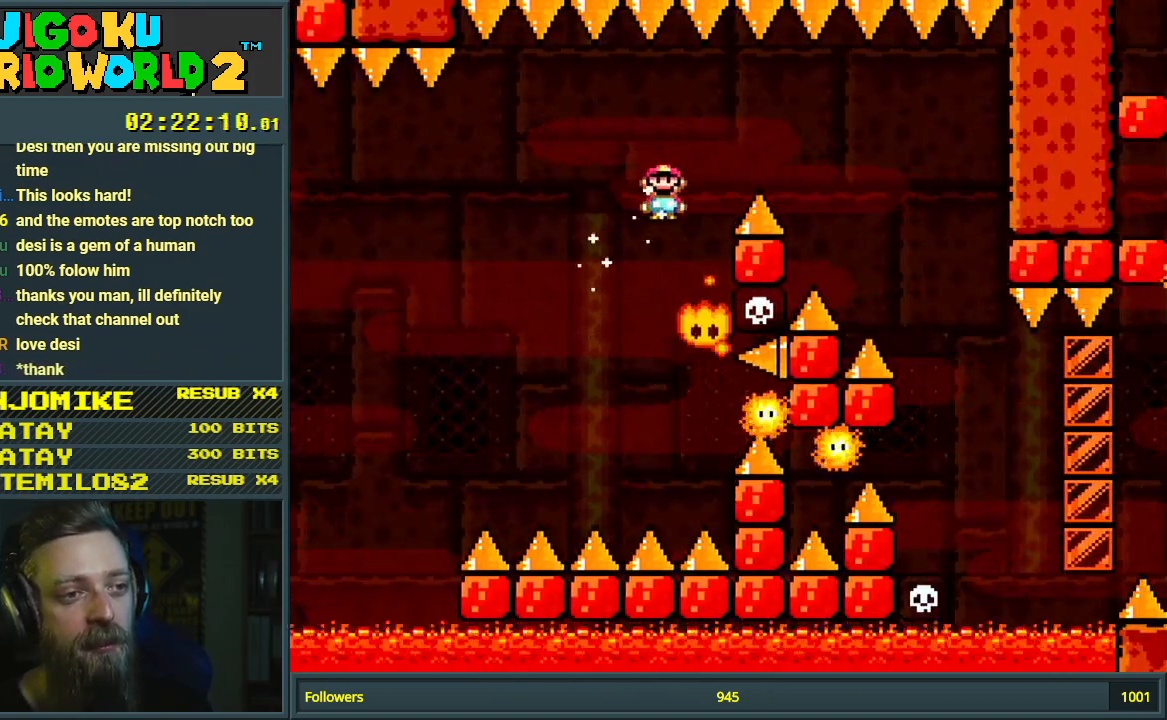
{"buttons": ["A", "X"], "events": [[83, "DPAD_LEFT", "down"], [233, "DPAD_LEFT", "up"], [283, "DPAD_RIGHT", "down"], [417, "DPAD_RIGHT", "up"]]}
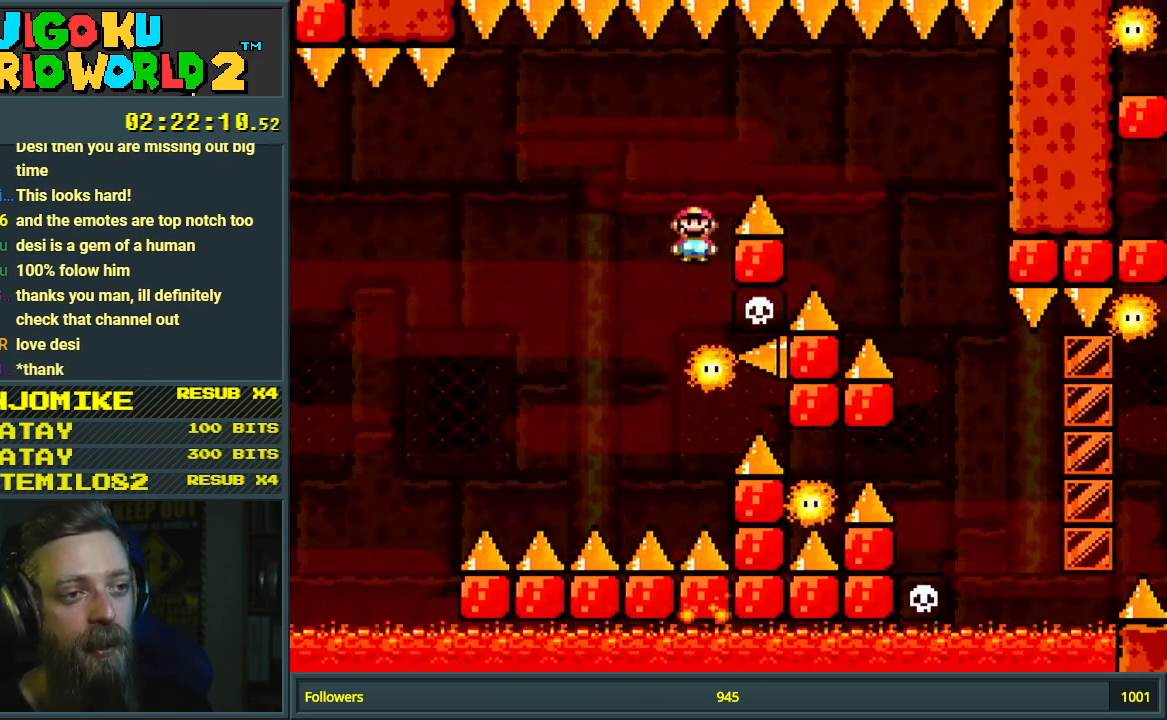
{"buttons": ["A", "X"], "events": [[50, "DPAD_RIGHT", "down"], [450, "DPAD_RIGHT", "up"]]}
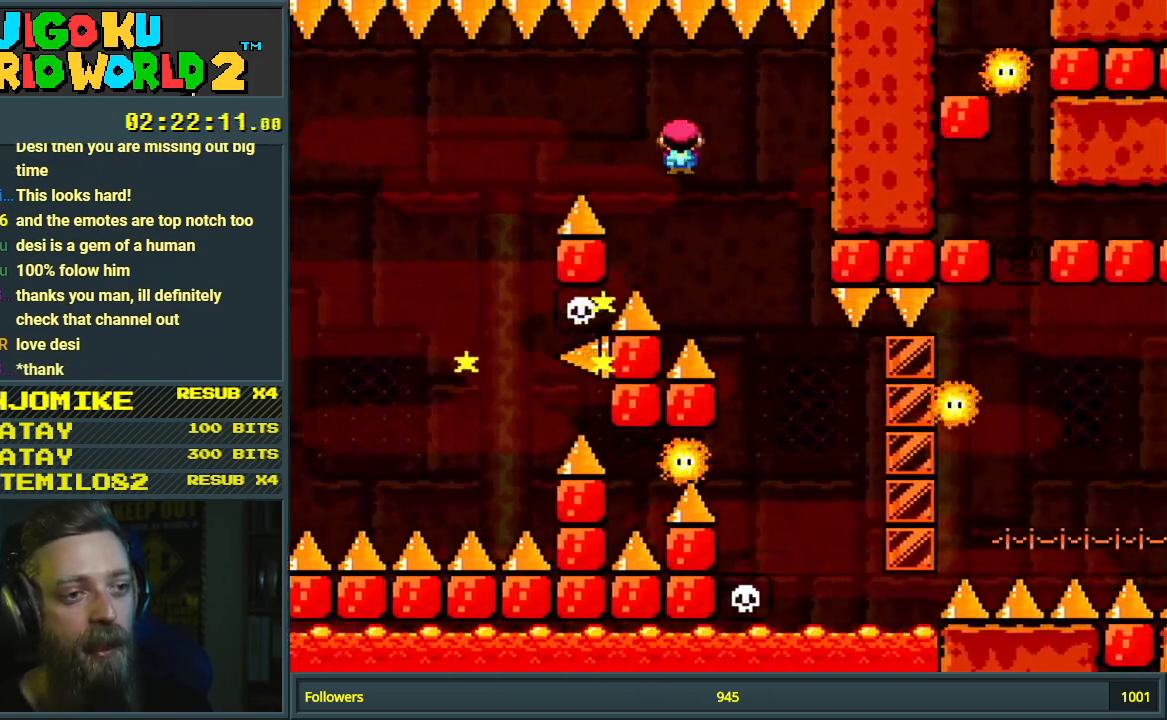
{"buttons": ["X", "DPAD_RIGHT"], "events": [[50, "DPAD_LEFT", "down"], [183, "DPAD_LEFT", "up"], [233, "DPAD_RIGHT", "down"], [350, "A", "up"]]}
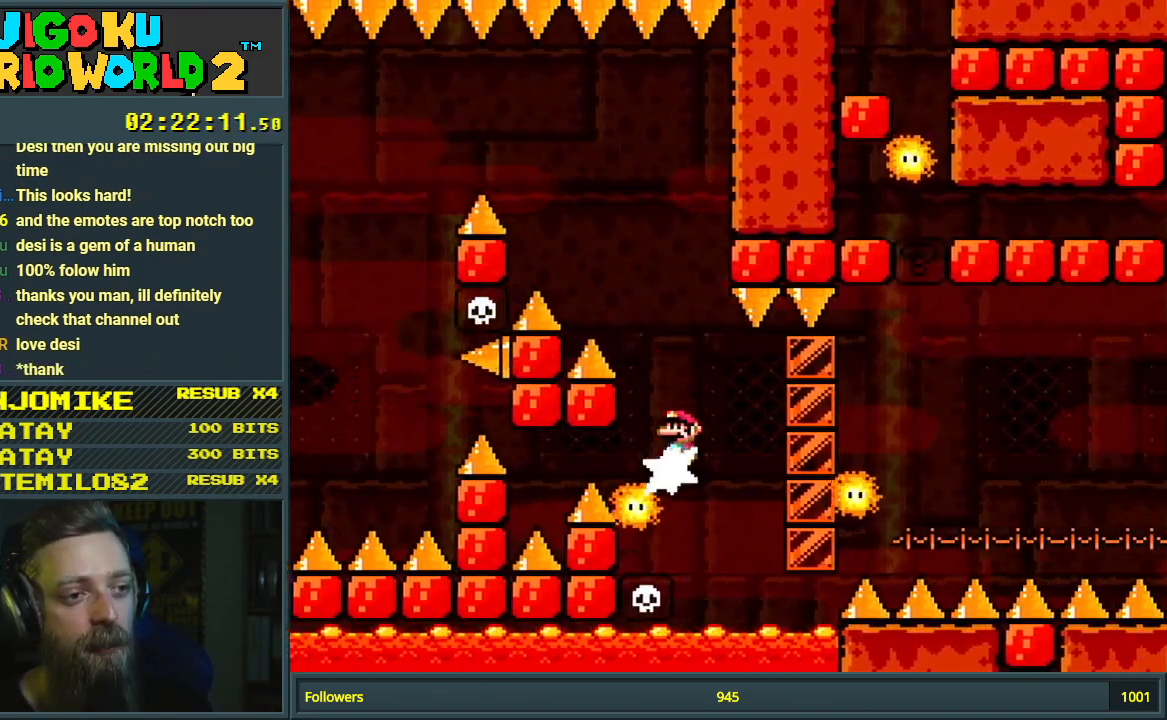
{"buttons": ["A", "X", "DPAD_LEFT"], "events": [[67, "A", "down"], [367, "DPAD_RIGHT", "up"], [467, "DPAD_LEFT", "down"]]}
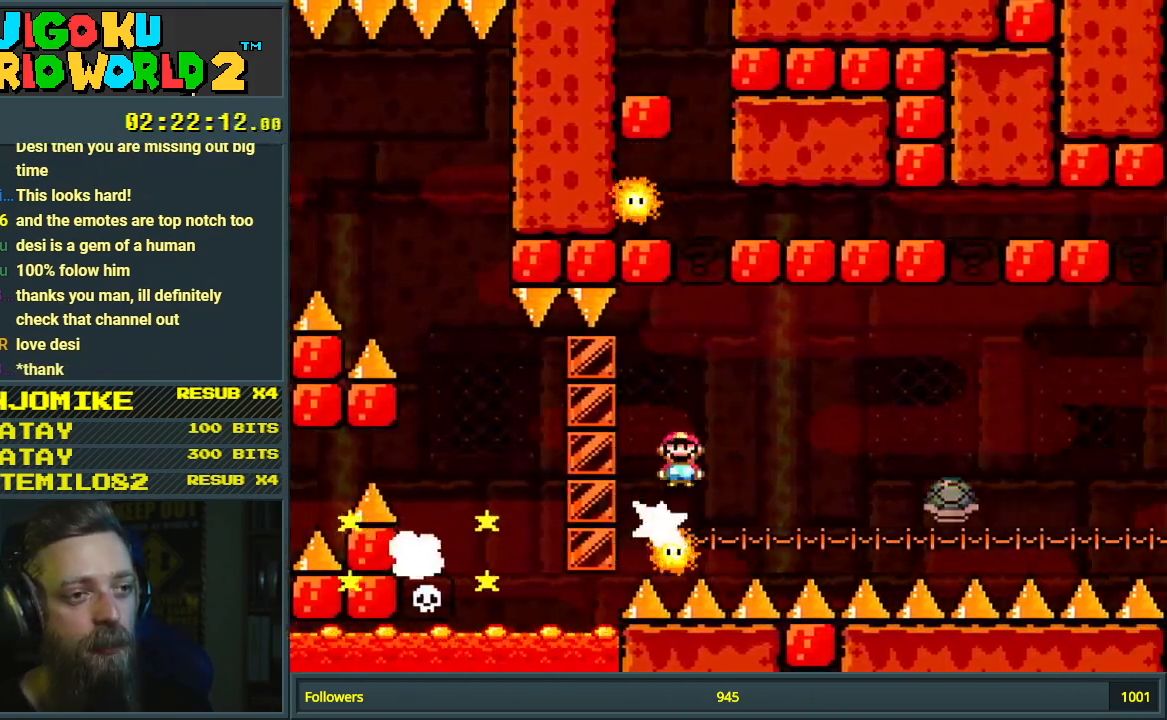
{"buttons": ["X"], "events": [[117, "DPAD_LEFT", "up"], [117, "DPAD_UP", "down"], [133, "DPAD_UP", "up"], [150, "DPAD_RIGHT", "down"], [333, "DPAD_RIGHT", "up"], [383, "A", "up"]]}
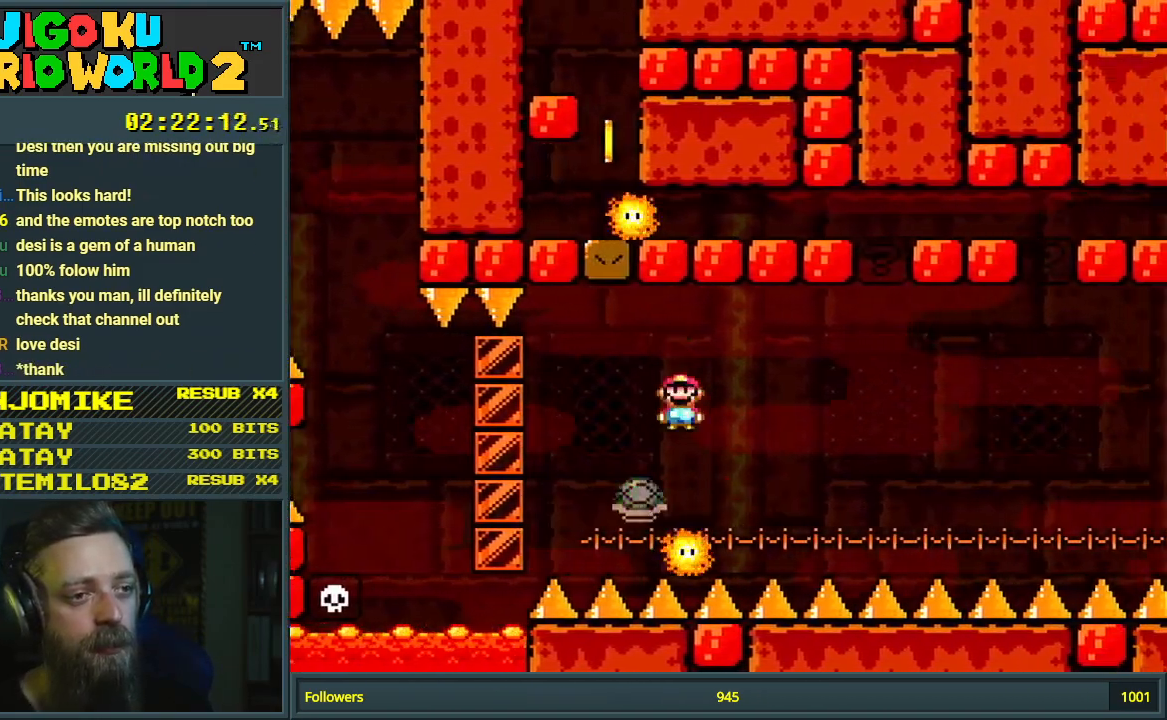
{"buttons": ["X", "DPAD_LEFT"], "events": [[117, "DPAD_RIGHT", "down"], [150, "A", "down"], [333, "DPAD_RIGHT", "up"], [383, "DPAD_LEFT", "down"], [467, "A", "up"]]}
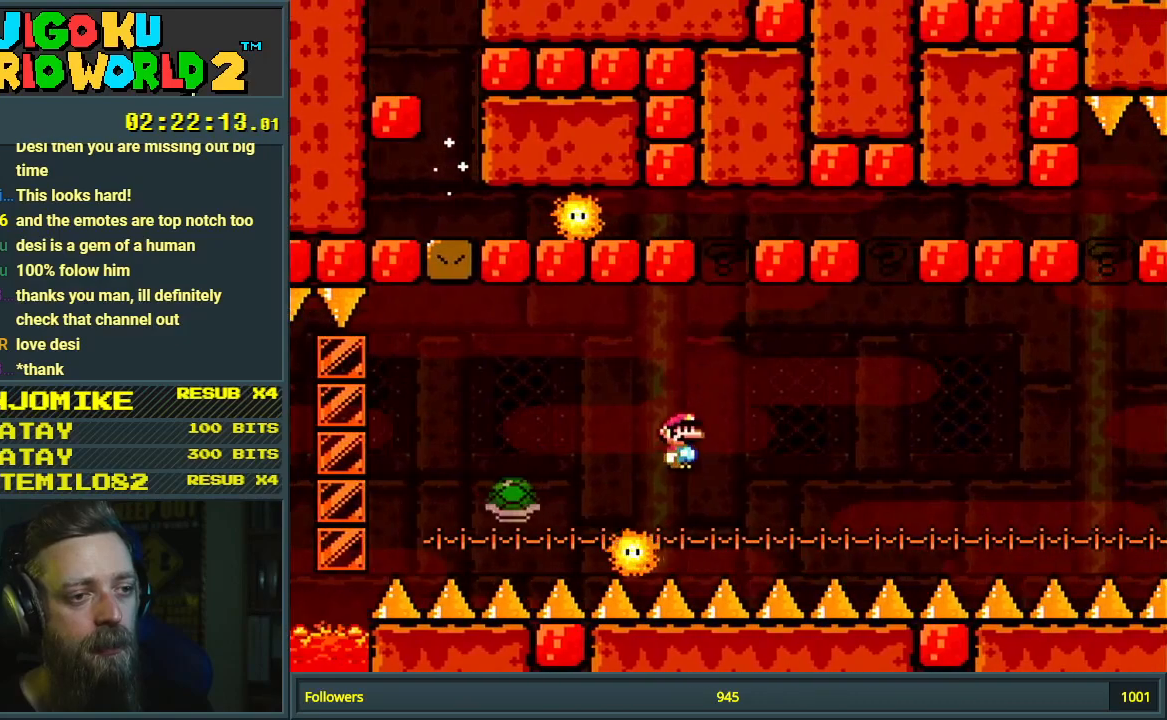
{"buttons": ["A", "X", "DPAD_RIGHT"], "events": [[50, "DPAD_LEFT", "up"], [67, "A", "down"], [100, "DPAD_RIGHT", "down"], [350, "DPAD_RIGHT", "up"], [367, "DPAD_LEFT", "down"], [467, "DPAD_LEFT", "up"], [467, "DPAD_UP", "down"], [483, "DPAD_RIGHT", "down"], [483, "DPAD_UP", "up"]]}
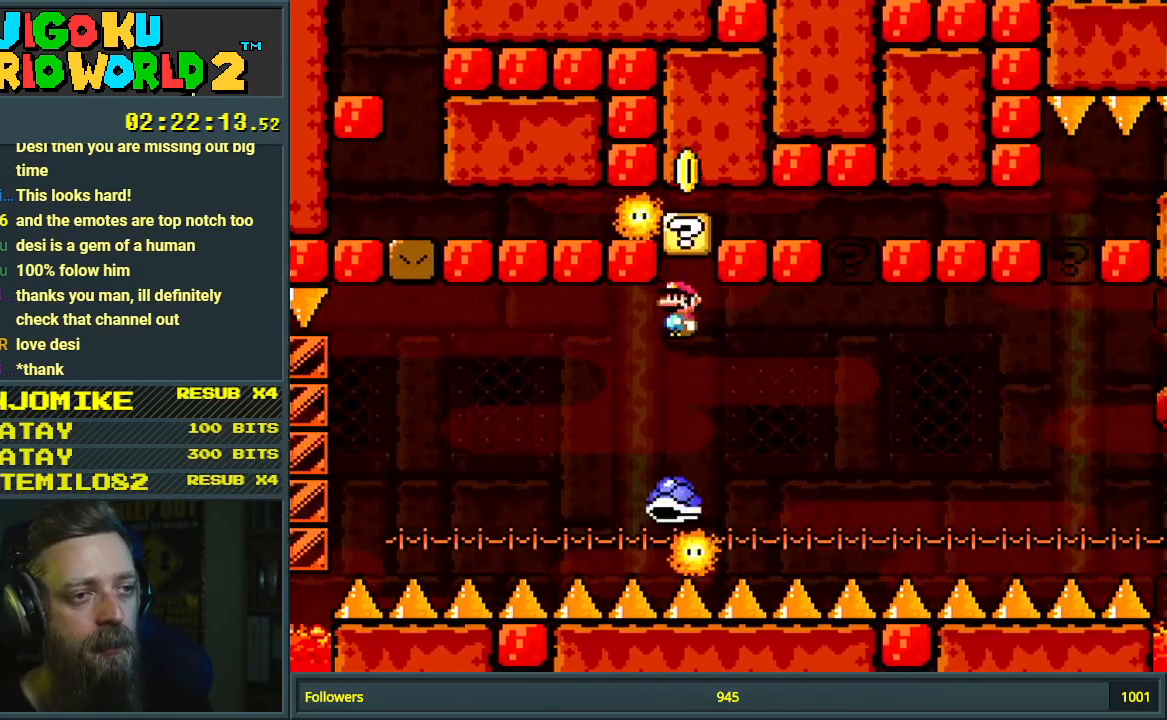
{"buttons": ["A", "X"], "events": [[117, "A", "up"], [183, "A", "down"], [367, "DPAD_RIGHT", "up"], [383, "DPAD_LEFT", "down"], [450, "DPAD_LEFT", "up"]]}
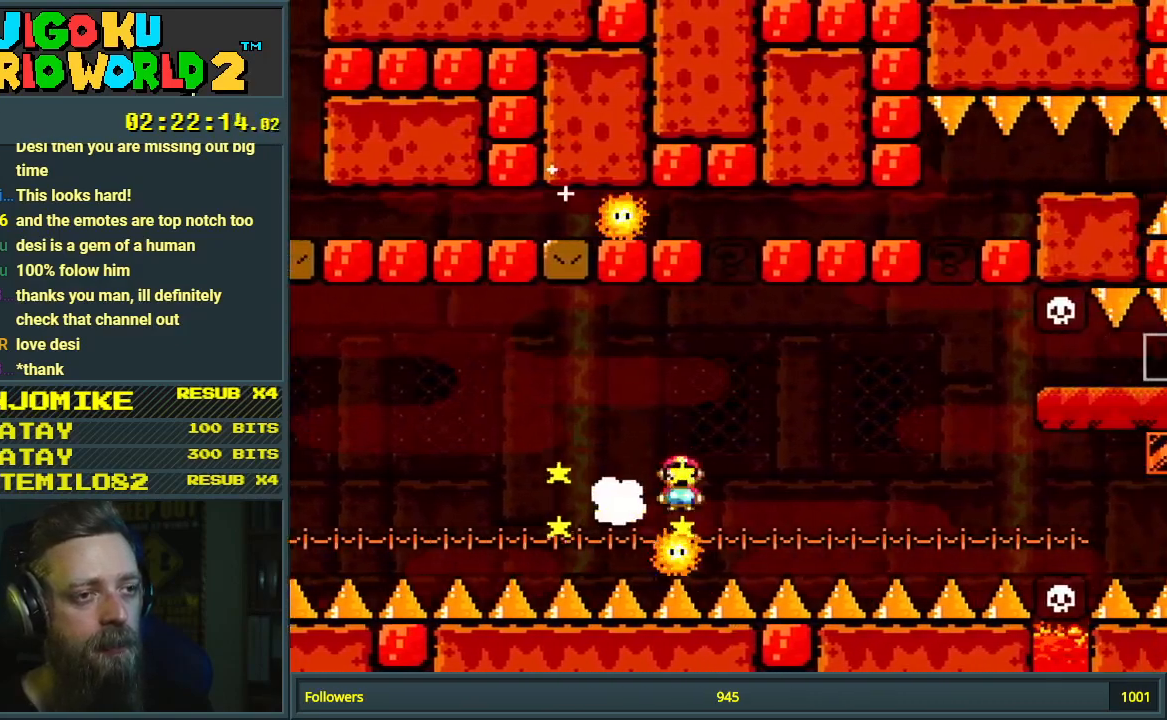
{"buttons": ["X", "DPAD_RIGHT"], "events": [[133, "DPAD_LEFT", "down"], [233, "DPAD_LEFT", "up"], [233, "DPAD_RIGHT", "down"], [483, "A", "up"]]}
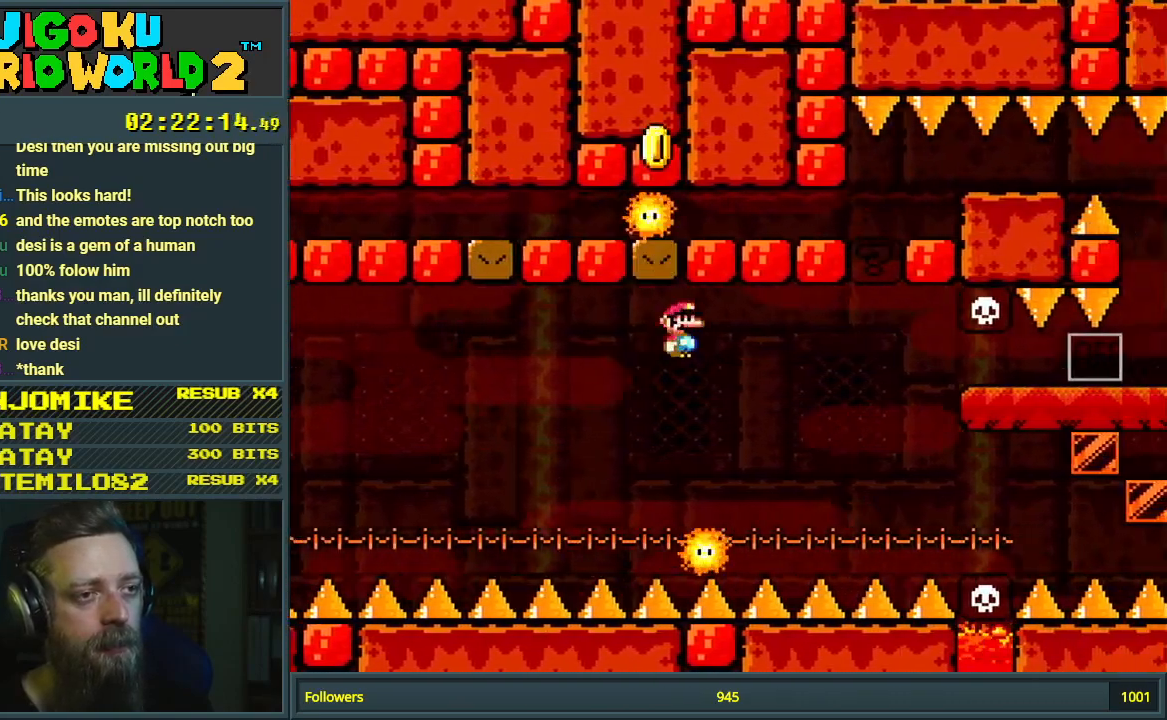
{"buttons": ["A", "X", "DPAD_LEFT"], "events": [[33, "DPAD_RIGHT", "up"], [100, "A", "down"], [300, "DPAD_RIGHT", "down"], [317, "DPAD_RIGHT", "up"], [433, "DPAD_LEFT", "down"]]}
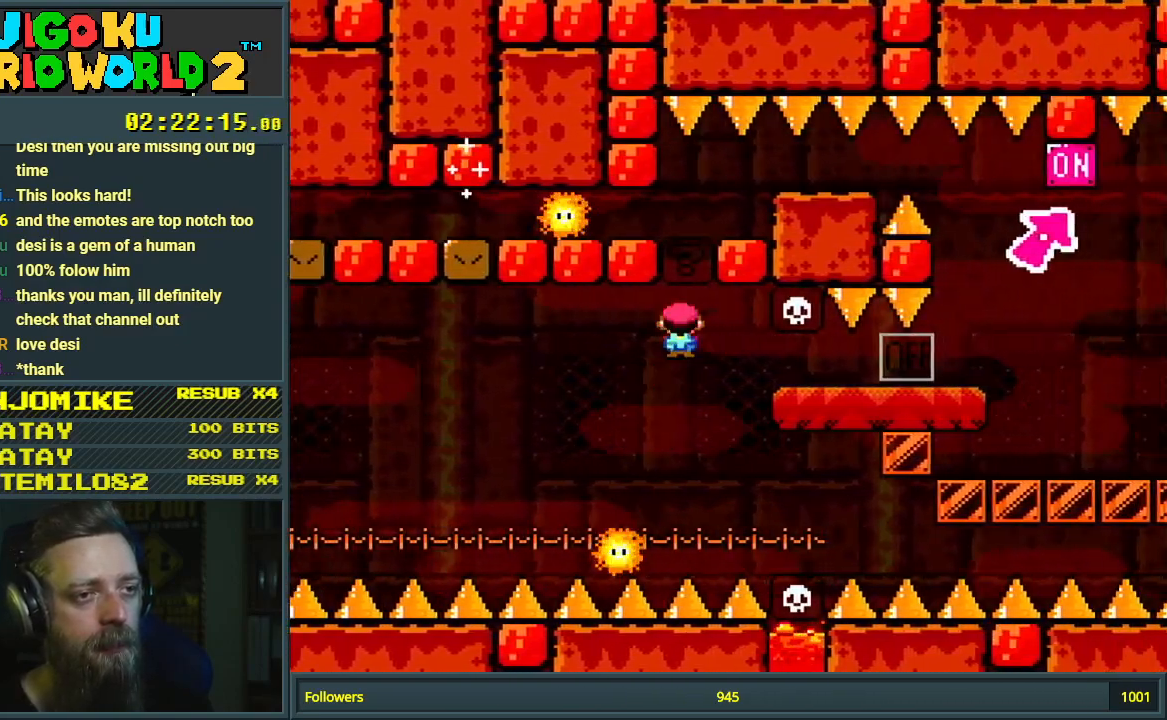
{"buttons": ["A", "X", "DPAD_RIGHT"], "events": [[117, "DPAD_LEFT", "up"], [117, "DPAD_RIGHT", "down"], [233, "A", "up"], [367, "DPAD_RIGHT", "up"], [433, "A", "down"], [467, "DPAD_RIGHT", "down"]]}
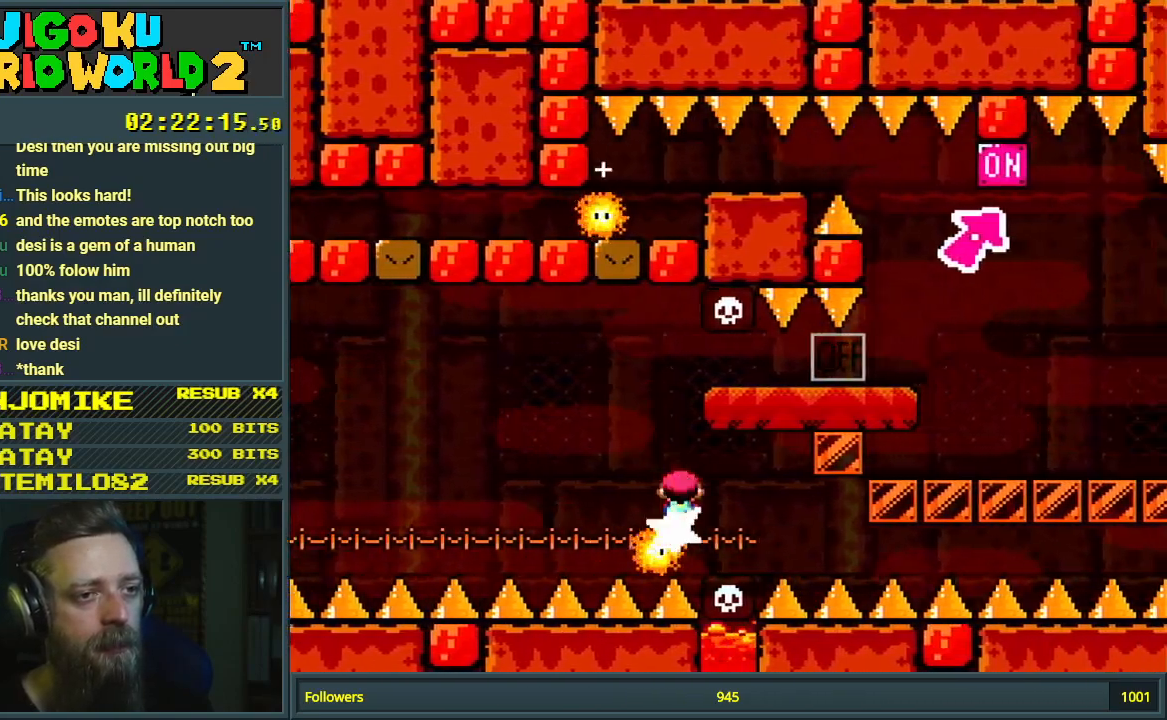
{"buttons": ["X"], "events": [[17, "DPAD_RIGHT", "up"], [117, "A", "up"], [267, "DPAD_LEFT", "down"], [400, "DPAD_LEFT", "up"]]}
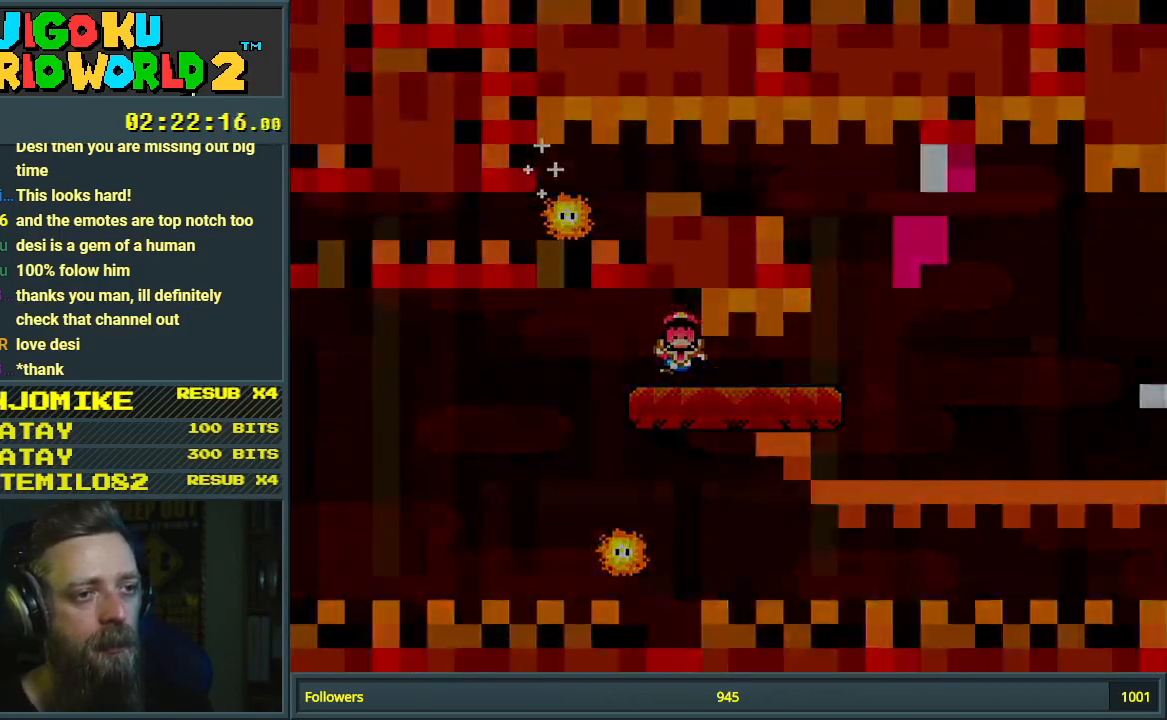
{"buttons": ["A", "X", "DPAD_RIGHT"], "events": [[100, "X", "up"], [233, "A", "down"], [333, "A", "up"], [417, "A", "down"], [433, "DPAD_RIGHT", "down"], [433, "X", "down"]]}
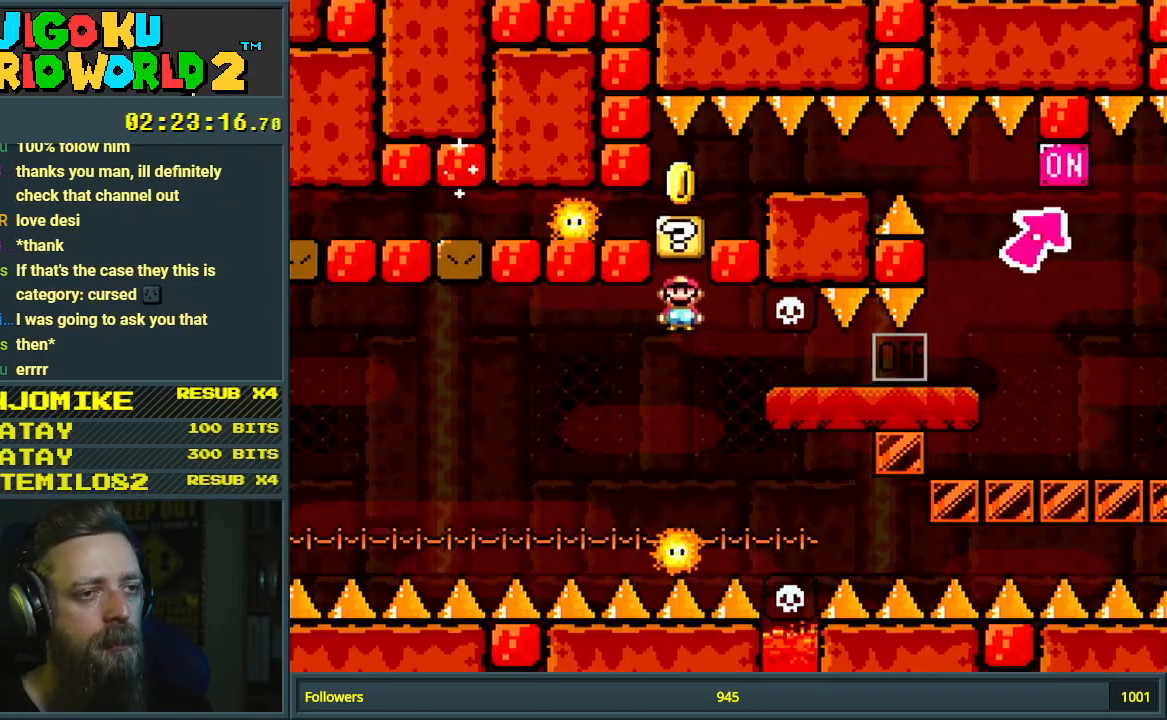
{"buttons": ["Y", "DPAD_RIGHT"], "events": [[233, "DPAD_RIGHT", "up"], [317, "A", "up"], [350, "DPAD_LEFT", "down"], [433, "DPAD_LEFT", "up"], [450, "X", "up"], [450, "Y", "down"], [483, "DPAD_RIGHT", "down"]]}
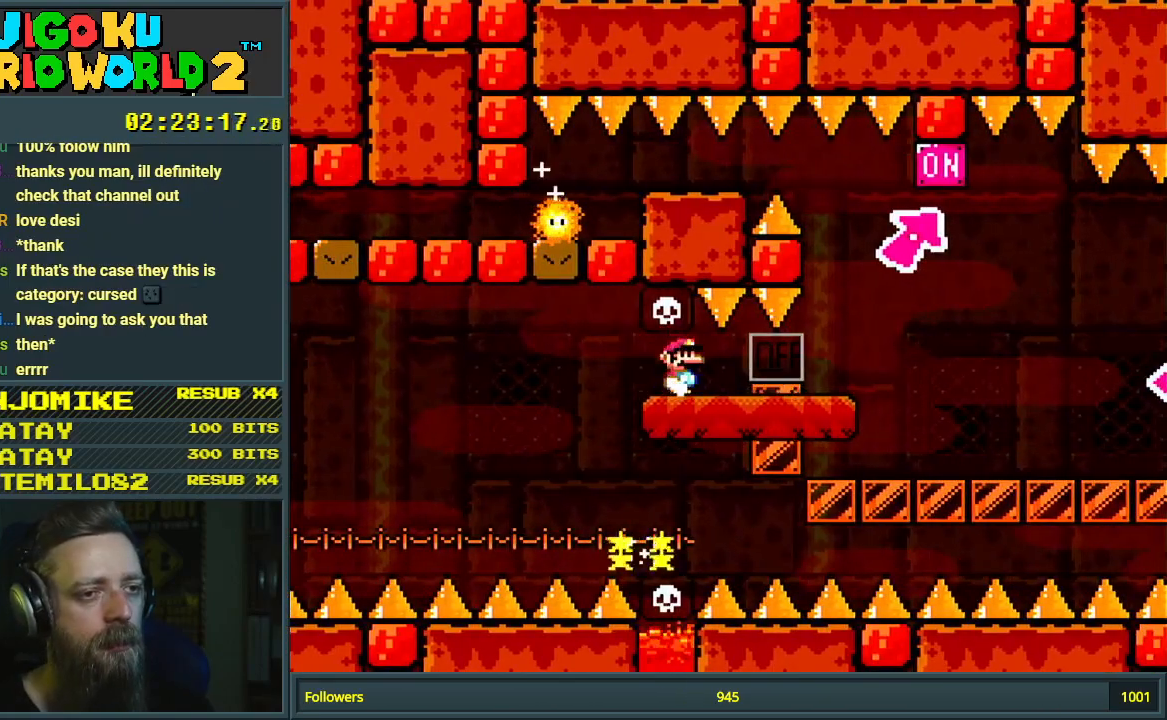
{"buttons": ["B", "Y", "DPAD_RIGHT"], "events": [[433, "B", "down"]]}
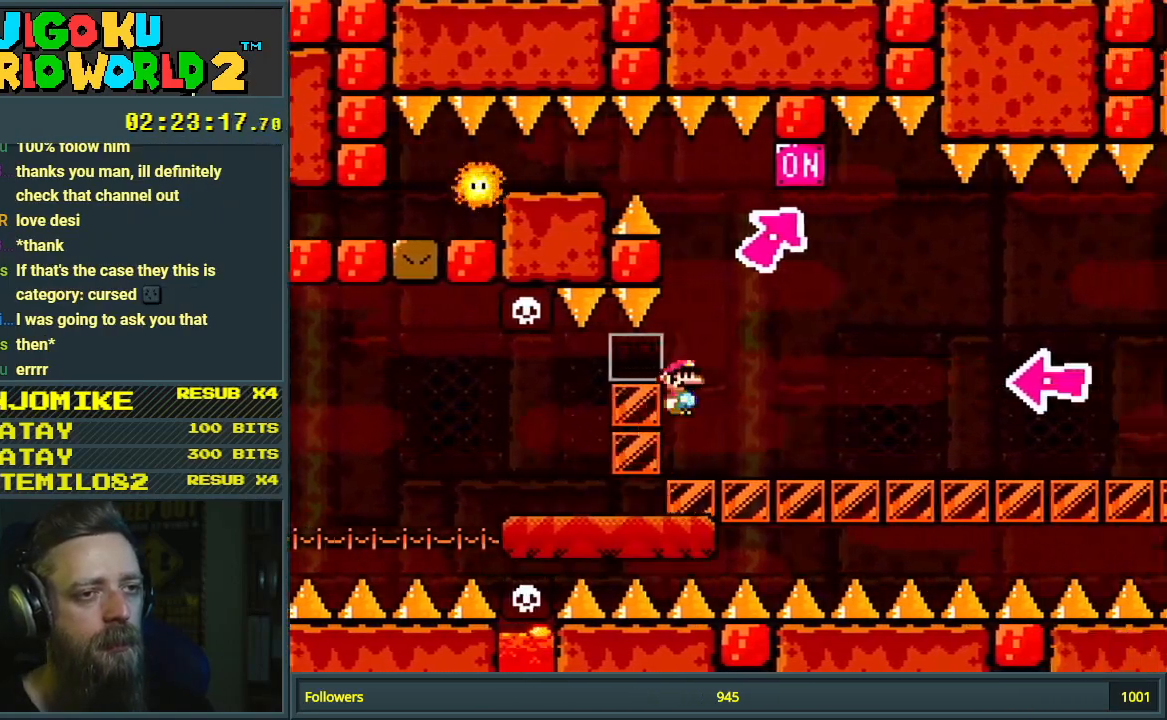
{"buttons": ["B", "Y", "DPAD_RIGHT"], "events": [[150, "DPAD_RIGHT", "up"], [217, "DPAD_LEFT", "down"], [333, "DPAD_LEFT", "up"], [500, "DPAD_RIGHT", "down"]]}
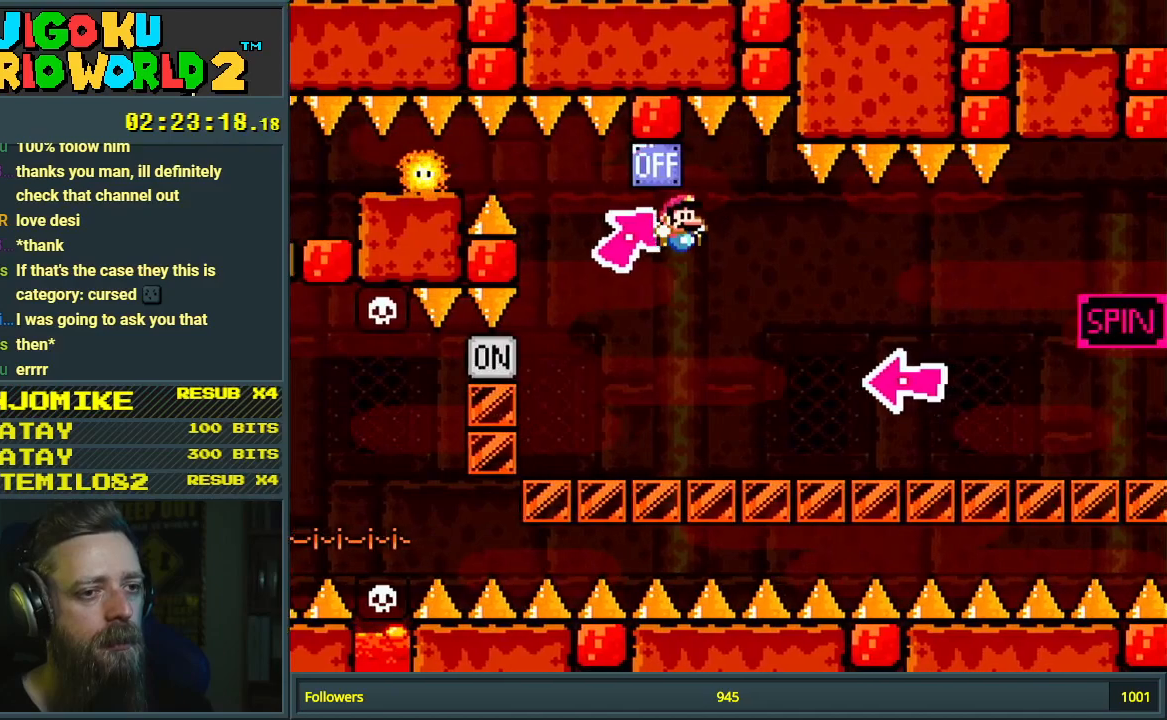
{"buttons": ["Y"], "events": [[300, "DPAD_RIGHT", "up"], [433, "B", "up"]]}
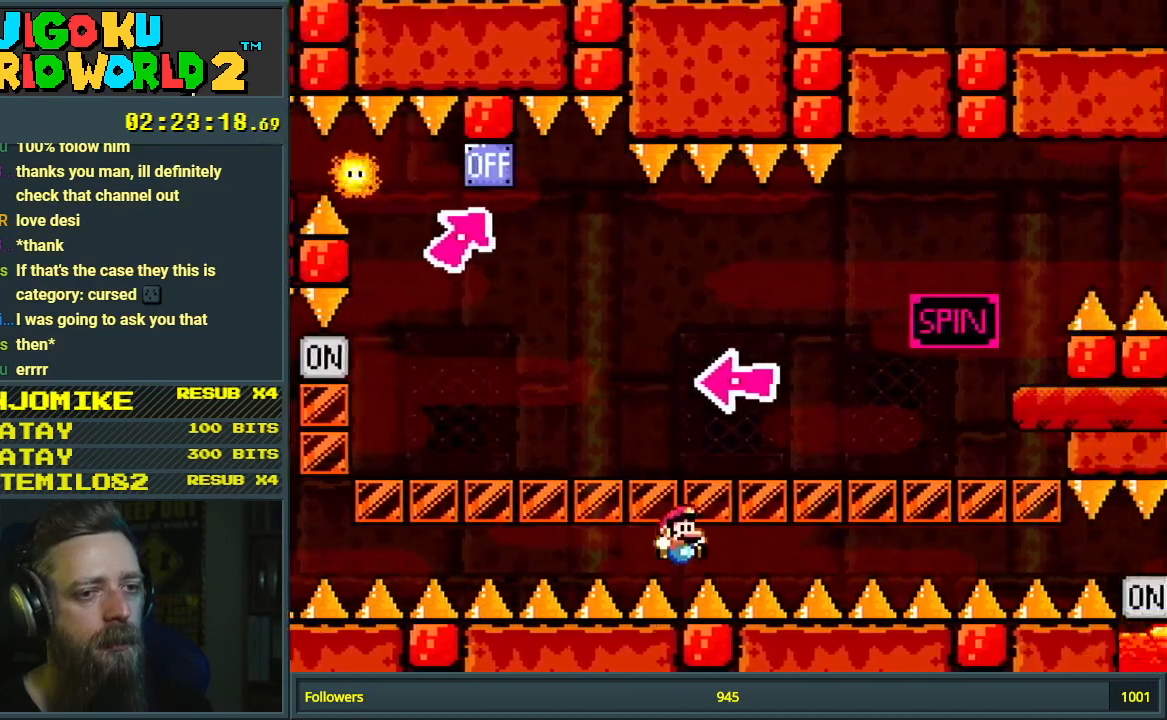
{"buttons": [], "events": [[100, "Y", "up"]]}
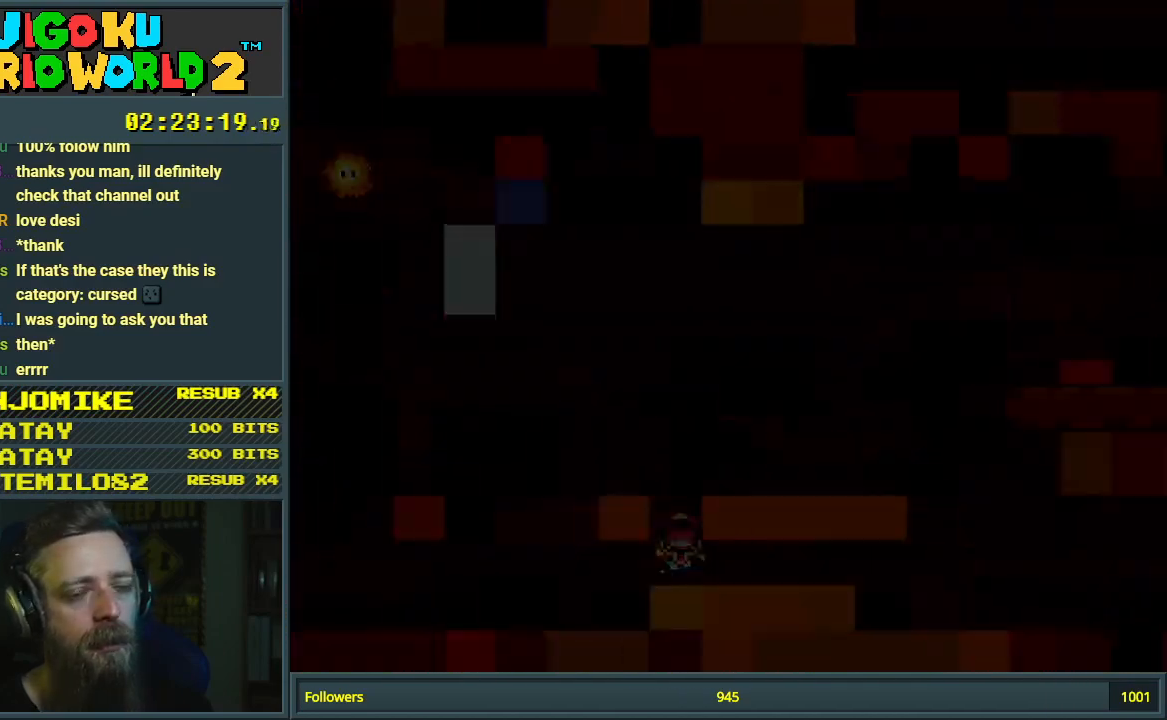
{"buttons": [], "events": []}
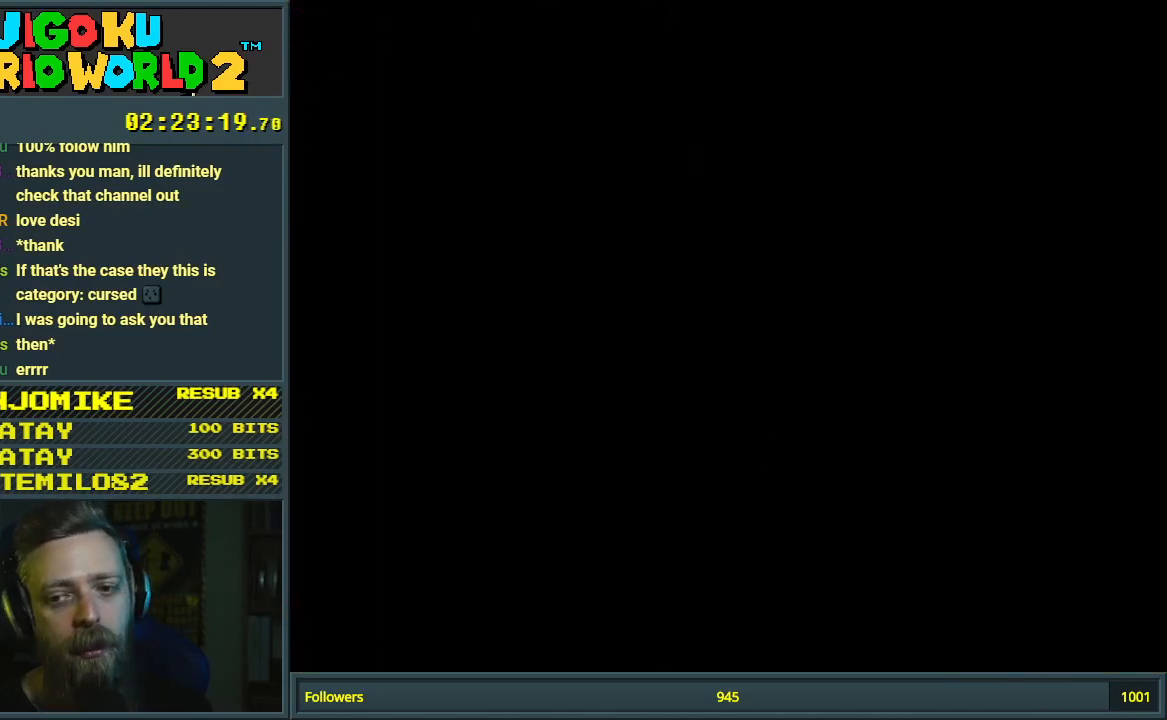
{"buttons": [], "events": []}
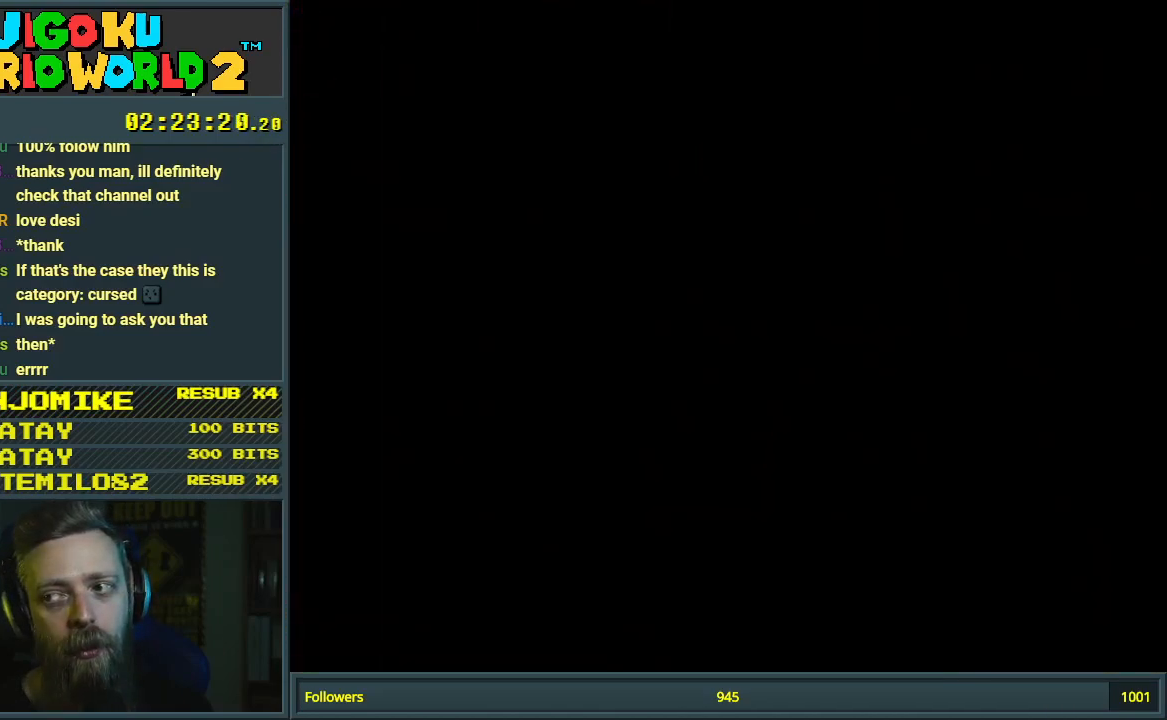
{"buttons": [], "events": []}
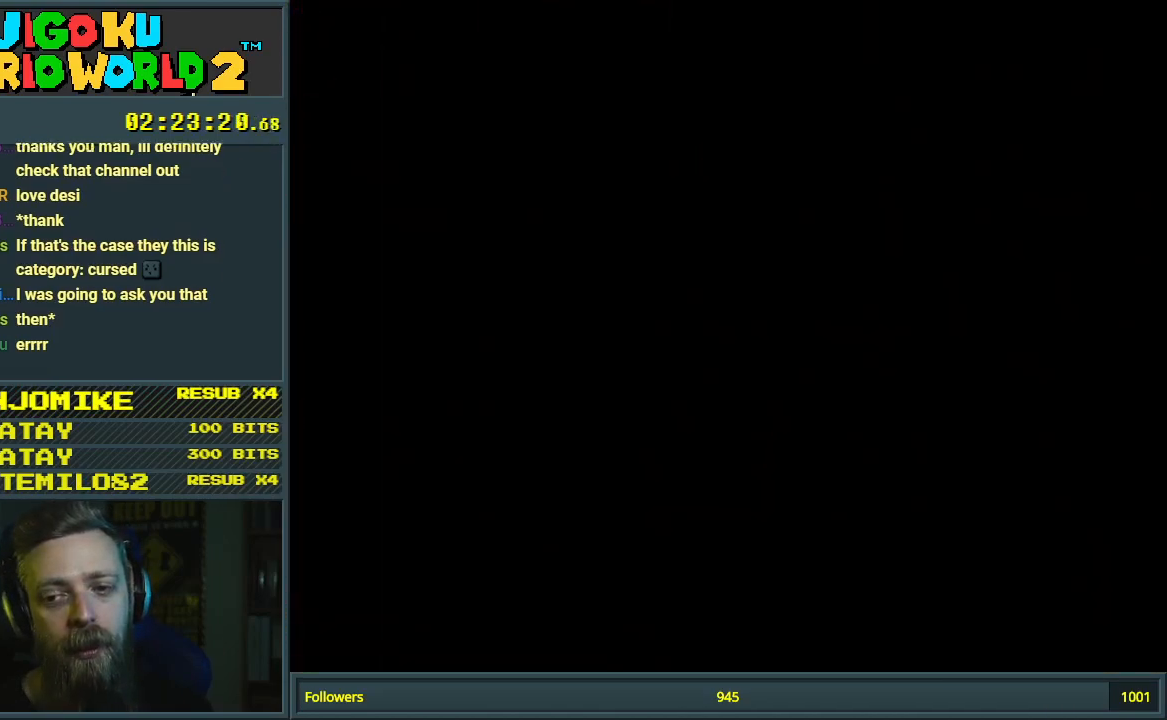
{"buttons": [], "events": []}
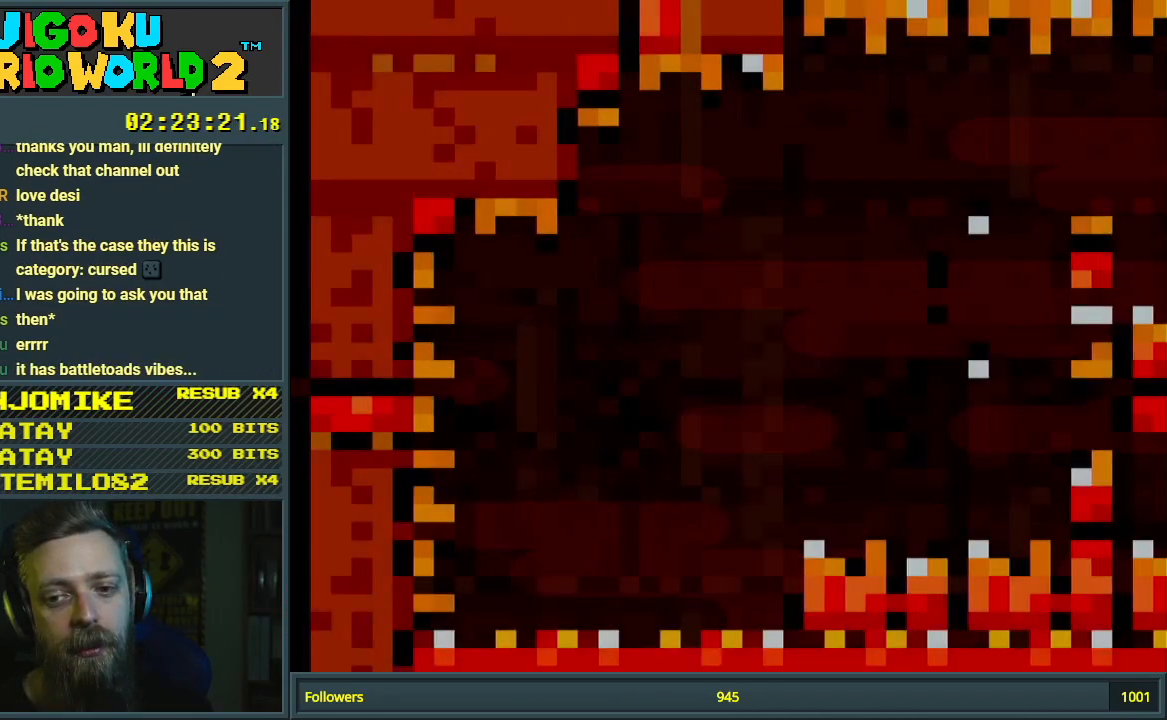
{"buttons": ["X", "DPAD_RIGHT"], "events": [[367, "A", "down"], [367, "X", "down"], [383, "DPAD_RIGHT", "down"], [417, "A", "up"]]}
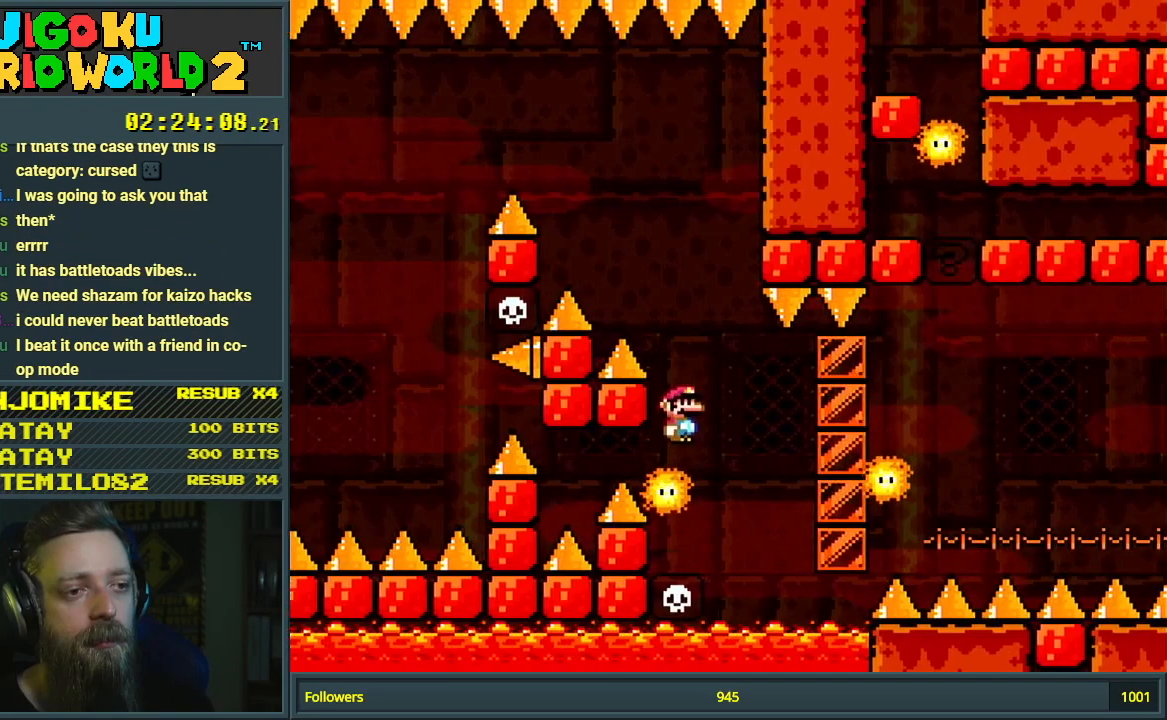
{"buttons": ["A", "X"], "events": [[150, "A", "down"], [483, "DPAD_RIGHT", "up"]]}
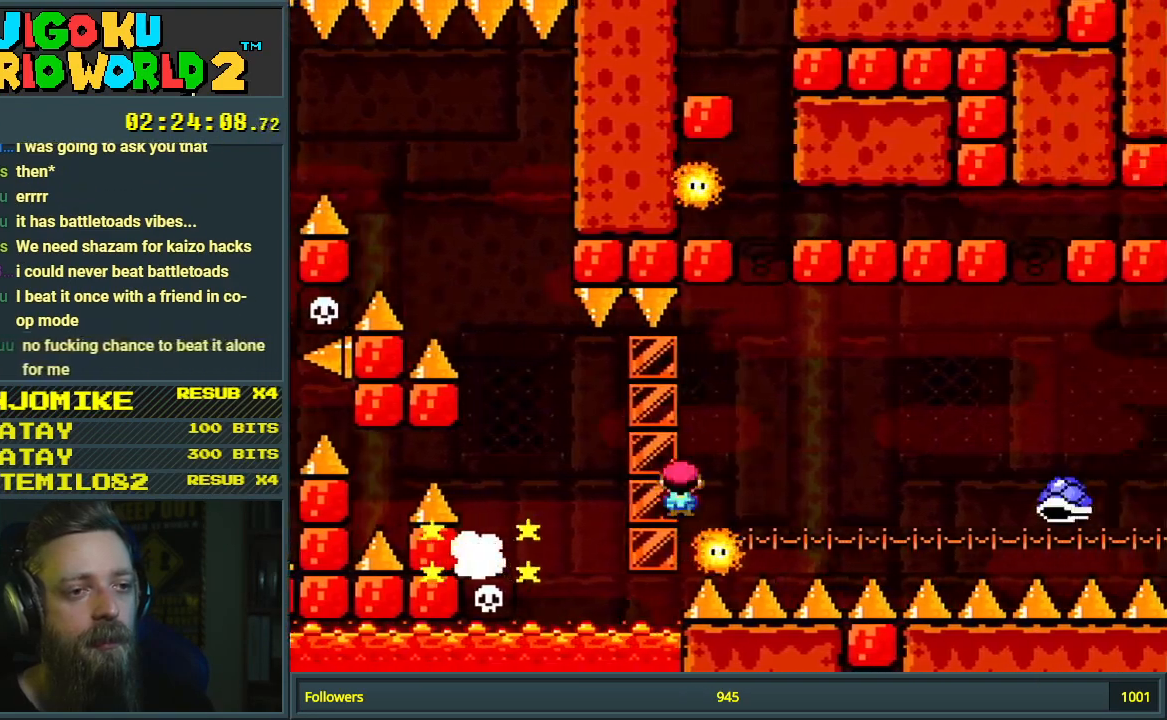
{"buttons": ["A", "X", "DPAD_RIGHT"], "events": [[100, "DPAD_LEFT", "down"], [200, "DPAD_LEFT", "up"], [267, "DPAD_RIGHT", "down"]]}
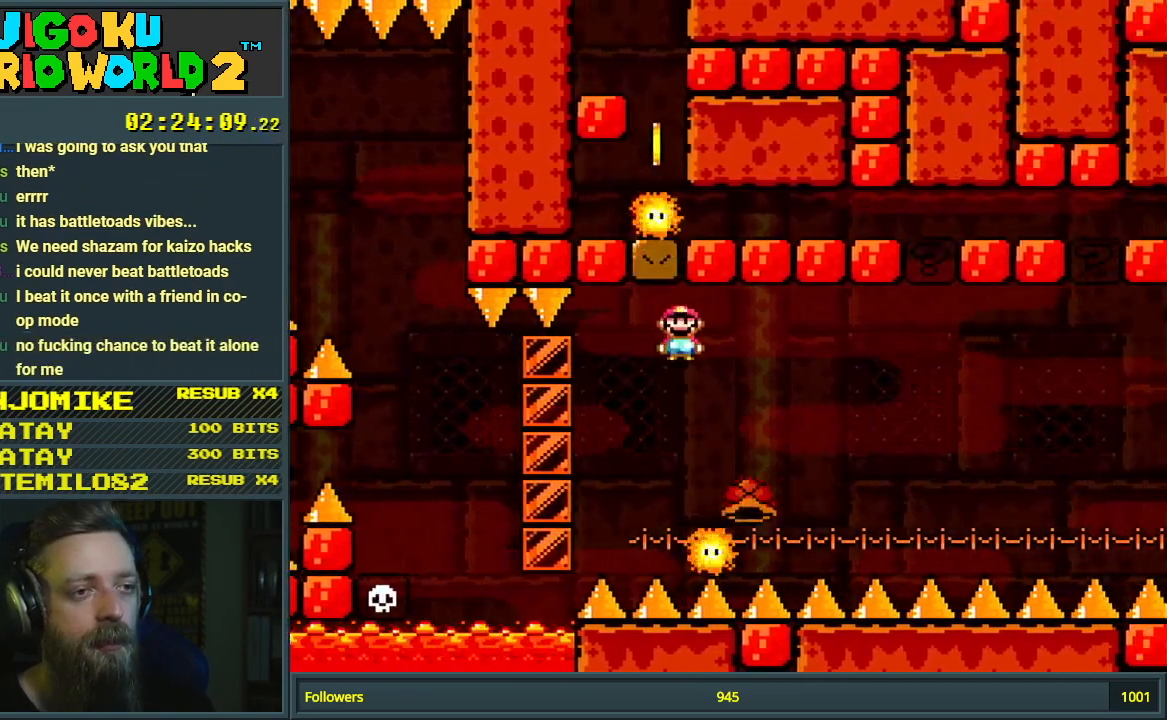
{"buttons": ["A", "X", "DPAD_LEFT"], "events": [[400, "DPAD_RIGHT", "up"], [500, "DPAD_LEFT", "down"]]}
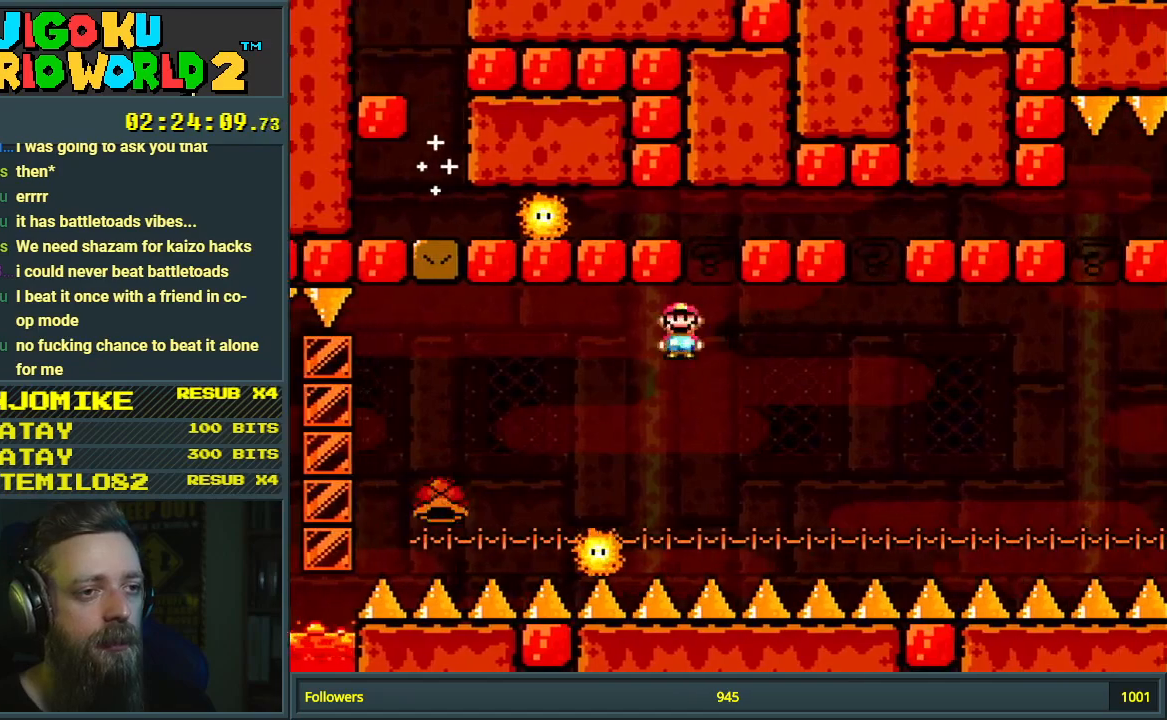
{"buttons": ["A", "X", "DPAD_RIGHT"], "events": [[233, "DPAD_LEFT", "up"], [267, "A", "up"], [300, "DPAD_RIGHT", "down"], [417, "A", "down"]]}
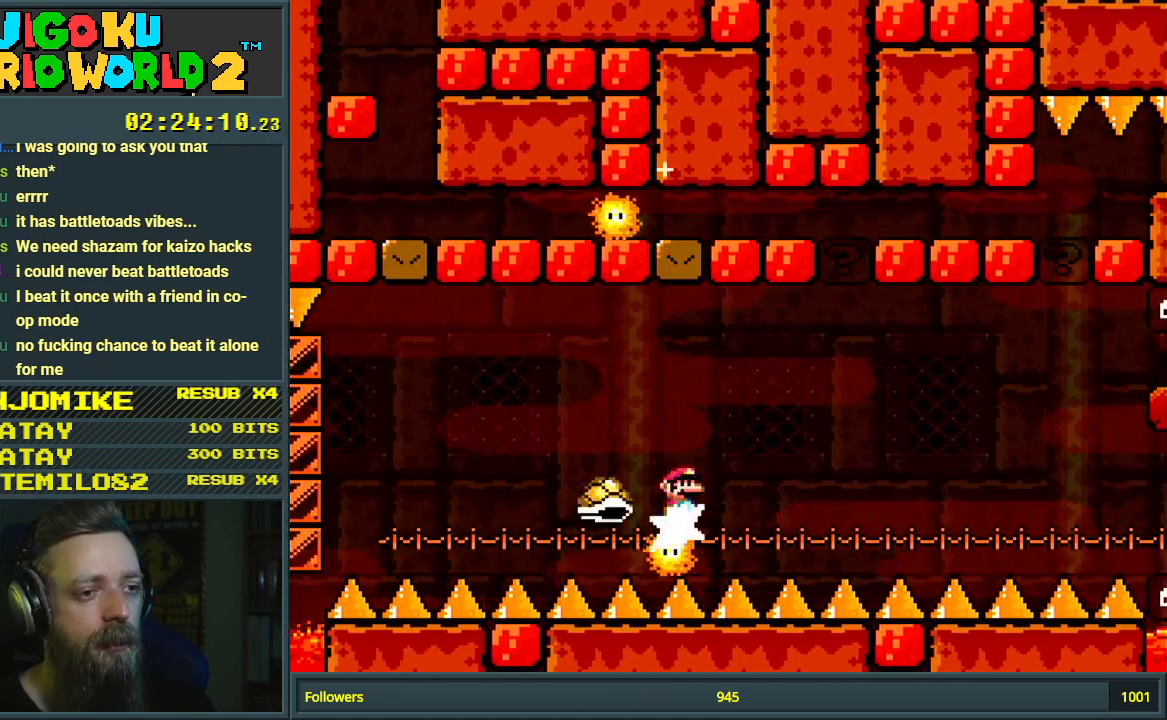
{"buttons": ["A", "X", "DPAD_LEFT"], "events": [[250, "DPAD_RIGHT", "up"], [317, "DPAD_LEFT", "down"]]}
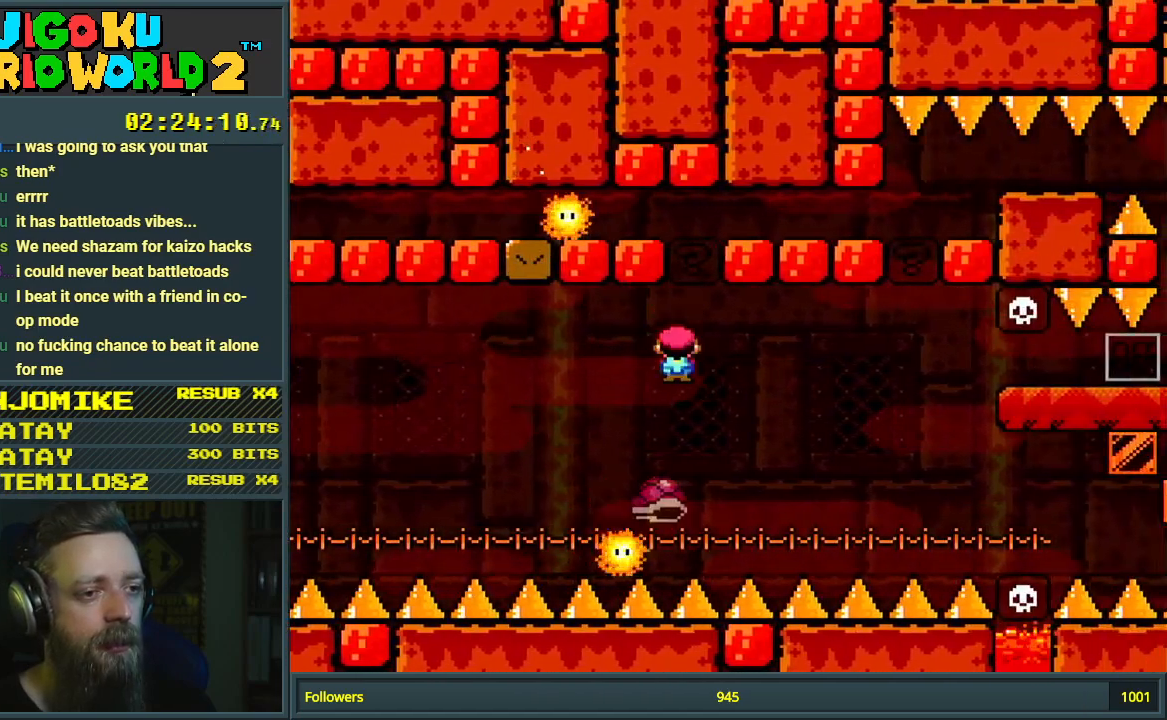
{"buttons": ["A", "X"], "events": [[50, "DPAD_LEFT", "up"], [117, "DPAD_RIGHT", "down"], [250, "DPAD_RIGHT", "up"]]}